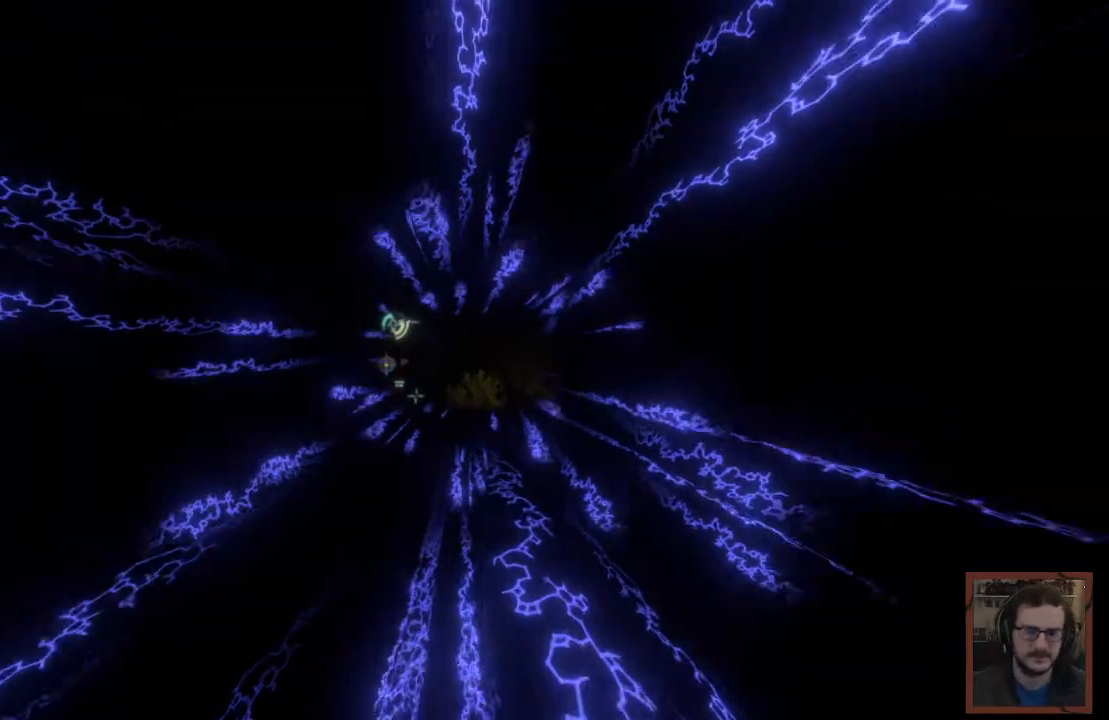
Gameplay with keyboard and mouse; each line is a JSON object with the keys and mouse buttons held at the frame after it. "events" lists presses ("down") and releases ("up") of "1", "2", "3", "4", "a", "alt", "c", "caps_lock", "ctrl", "d", "e", "f", "q", "r", "s", "shift", "space", "super", "tab", "tilde", "v", "w", "x", "z", "mouse_left", "mouse_wheel" and "mouse_right" between this image and that frame as [ms after this image, input, new state], when the widget could be followed in between. "mouse_left", "mouse_wheel", "mouse_right" = the "left", "wheel", "right" buttons of the "mouse" list. No other keys are recorded. "wheel" means that the mouse wheel is clicked or scrolled. Mouse movement is not recorded.
{"keys": ["s"], "mouse": [], "events": [[350, "s", "down"]]}
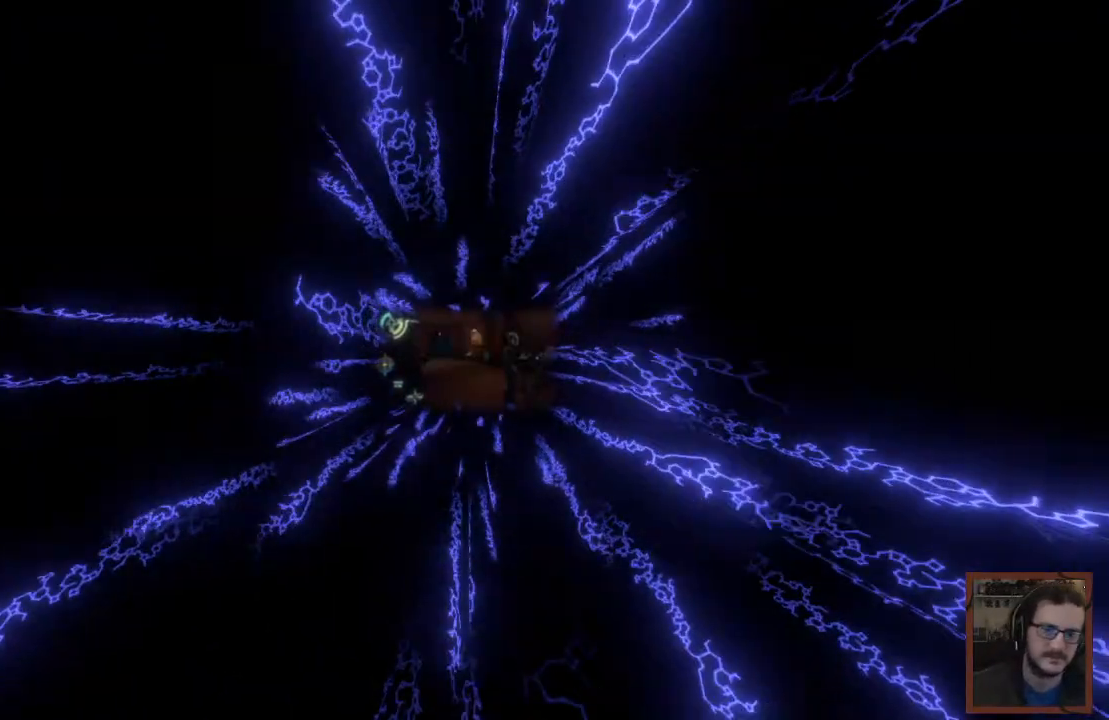
{"keys": [], "mouse": []}
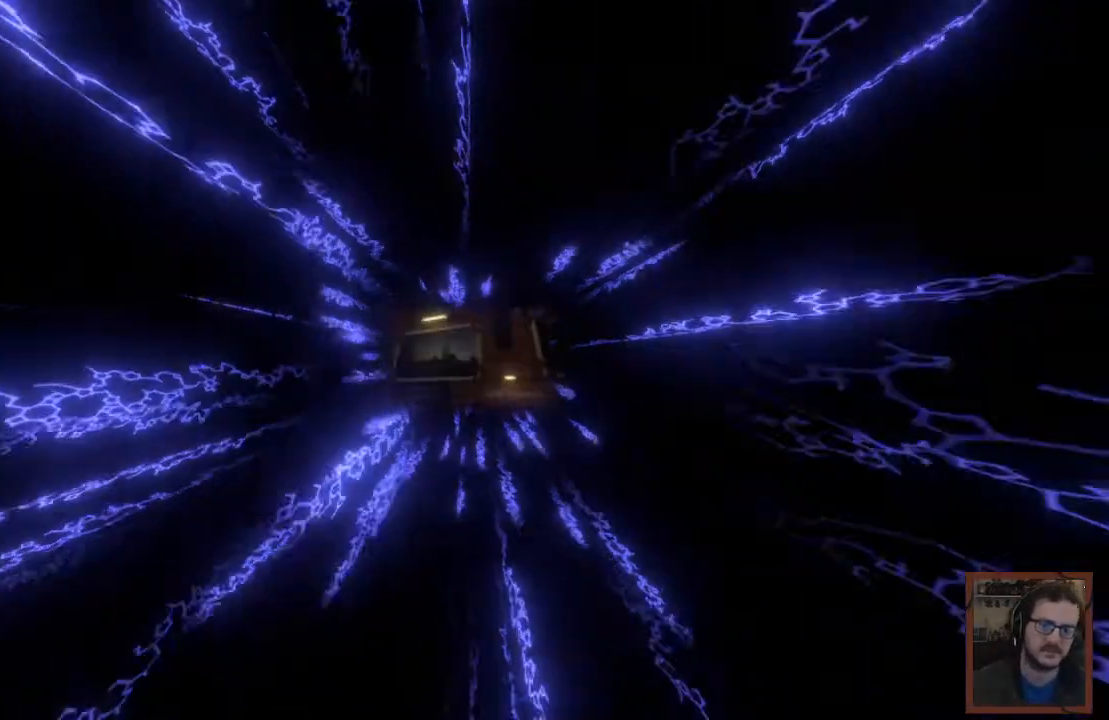
{"keys": [], "mouse": [], "events": []}
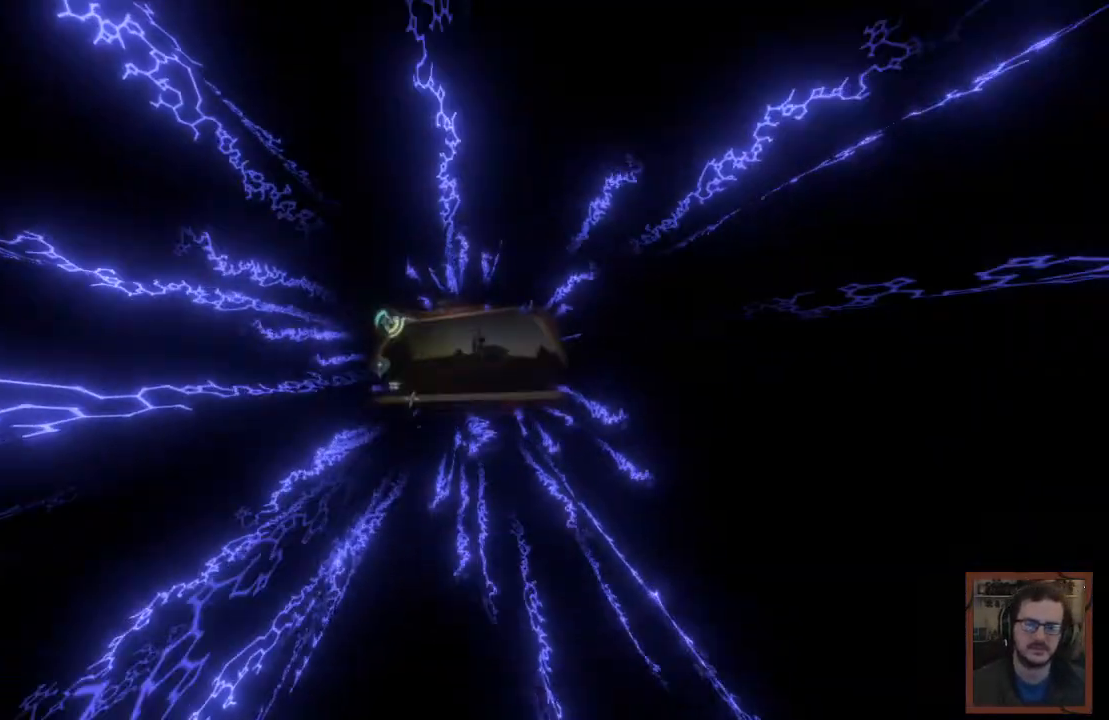
{"keys": [], "mouse": []}